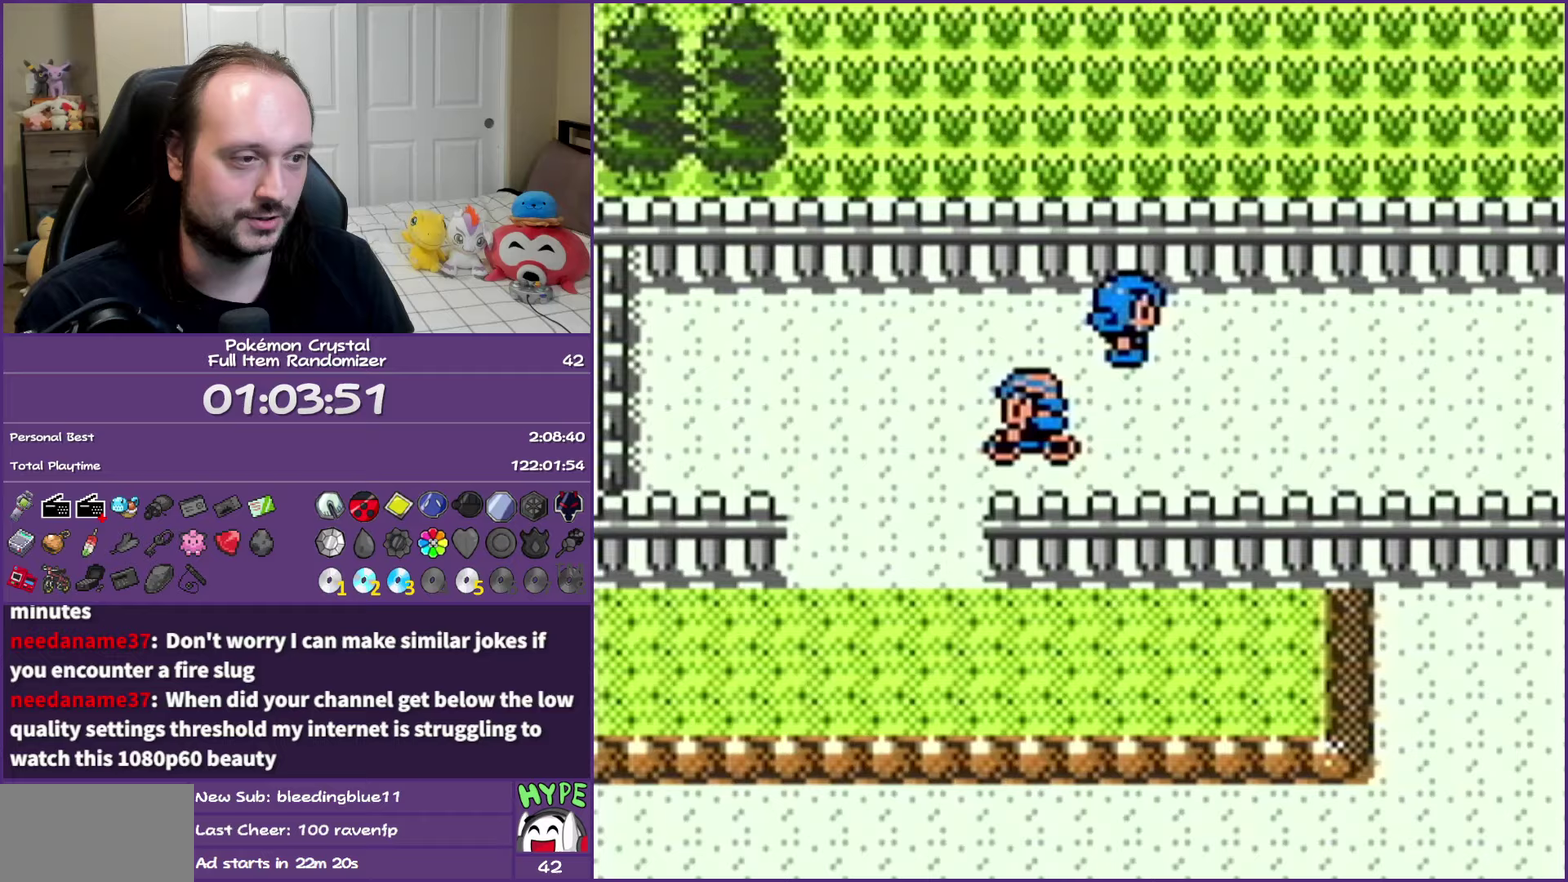
Gameplay with a controller (Nintendo layout); each line is a JSON object with the inputs held at the frame after it. "events" lists button and stick changes between this image and that frame as [ms after this image, input, new state], when the widget could be followed in between. Not read: L3 R3 left_stick.
{"buttons": ["B", "DPAD_LEFT"], "events": [[17, "DPAD_DOWN", "down"], [50, "DPAD_LEFT", "up"], [250, "DPAD_DOWN", "up"], [250, "DPAD_LEFT", "down"]]}
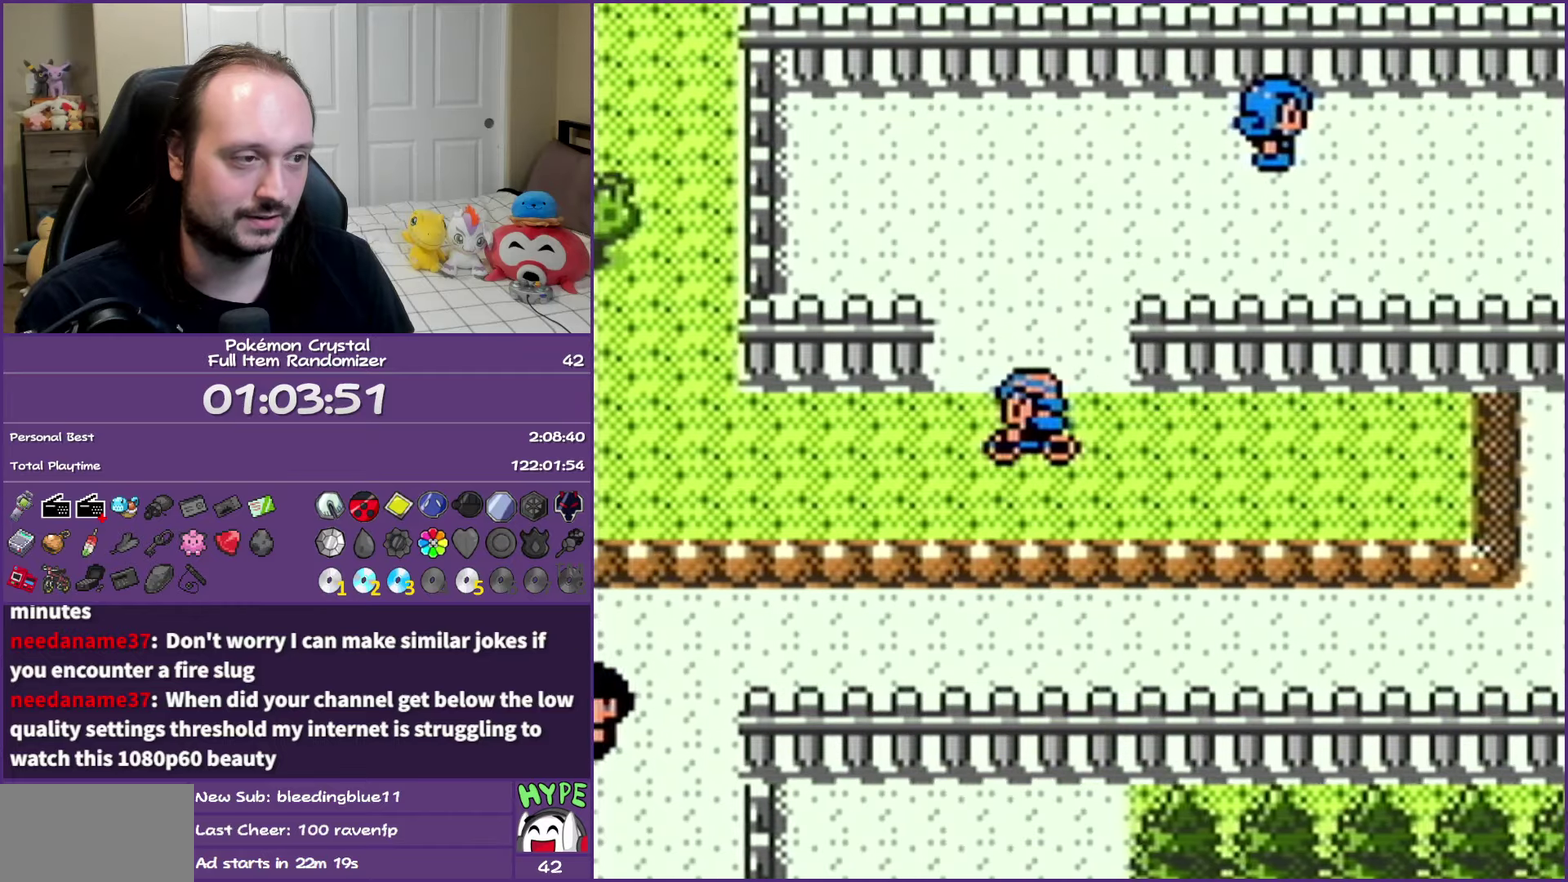
{"buttons": ["B", "DPAD_UP"], "events": [[450, "DPAD_UP", "down"], [467, "DPAD_LEFT", "up"]]}
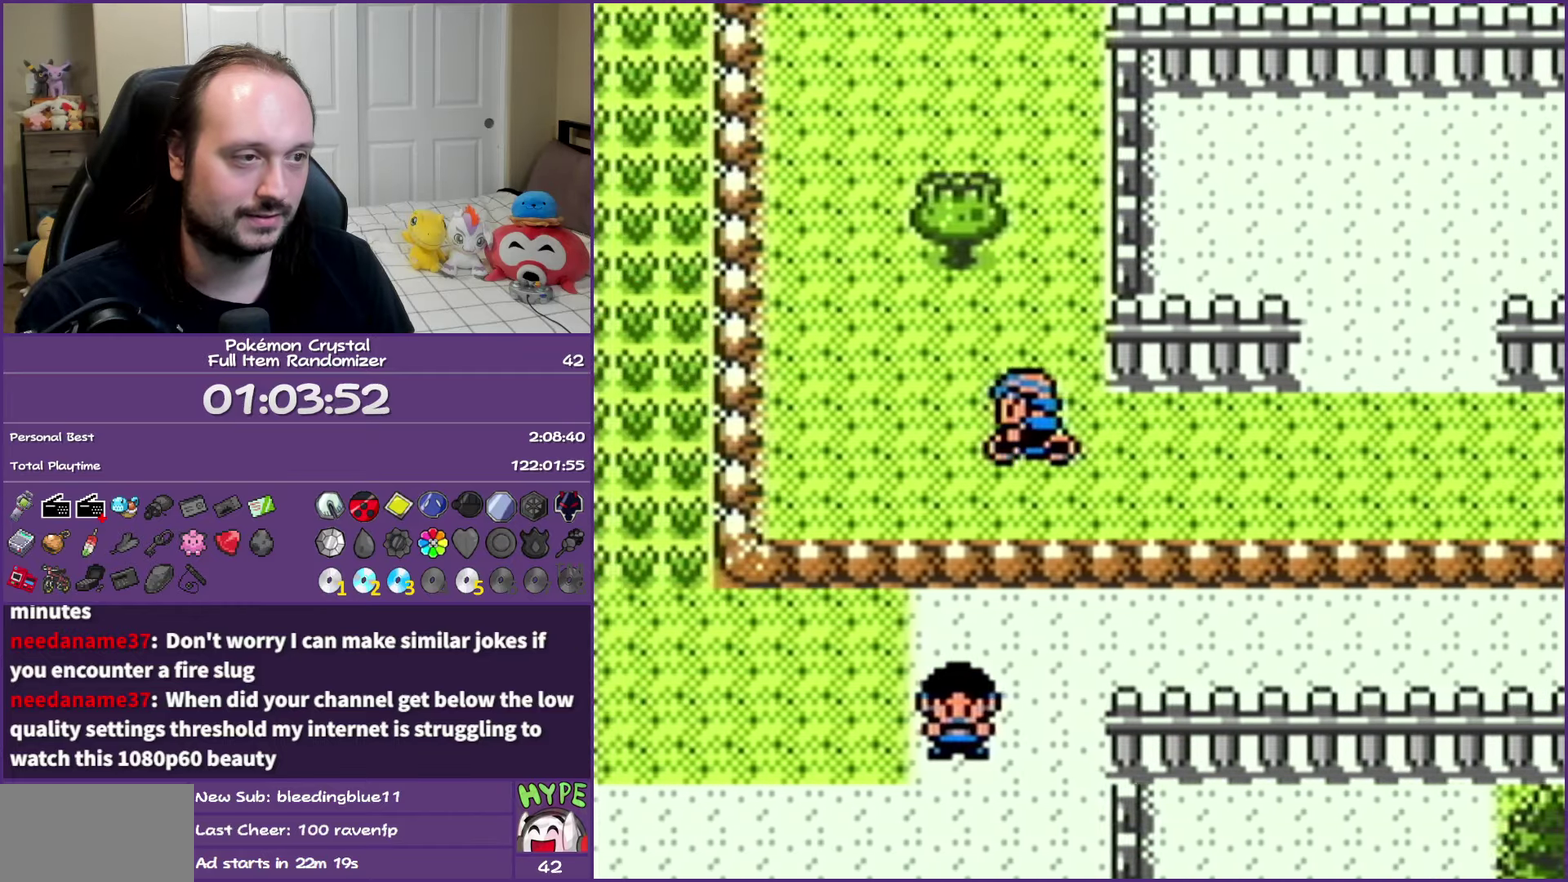
{"buttons": ["B"], "events": [[183, "A", "down"], [183, "DPAD_UP", "up"], [317, "A", "up"]]}
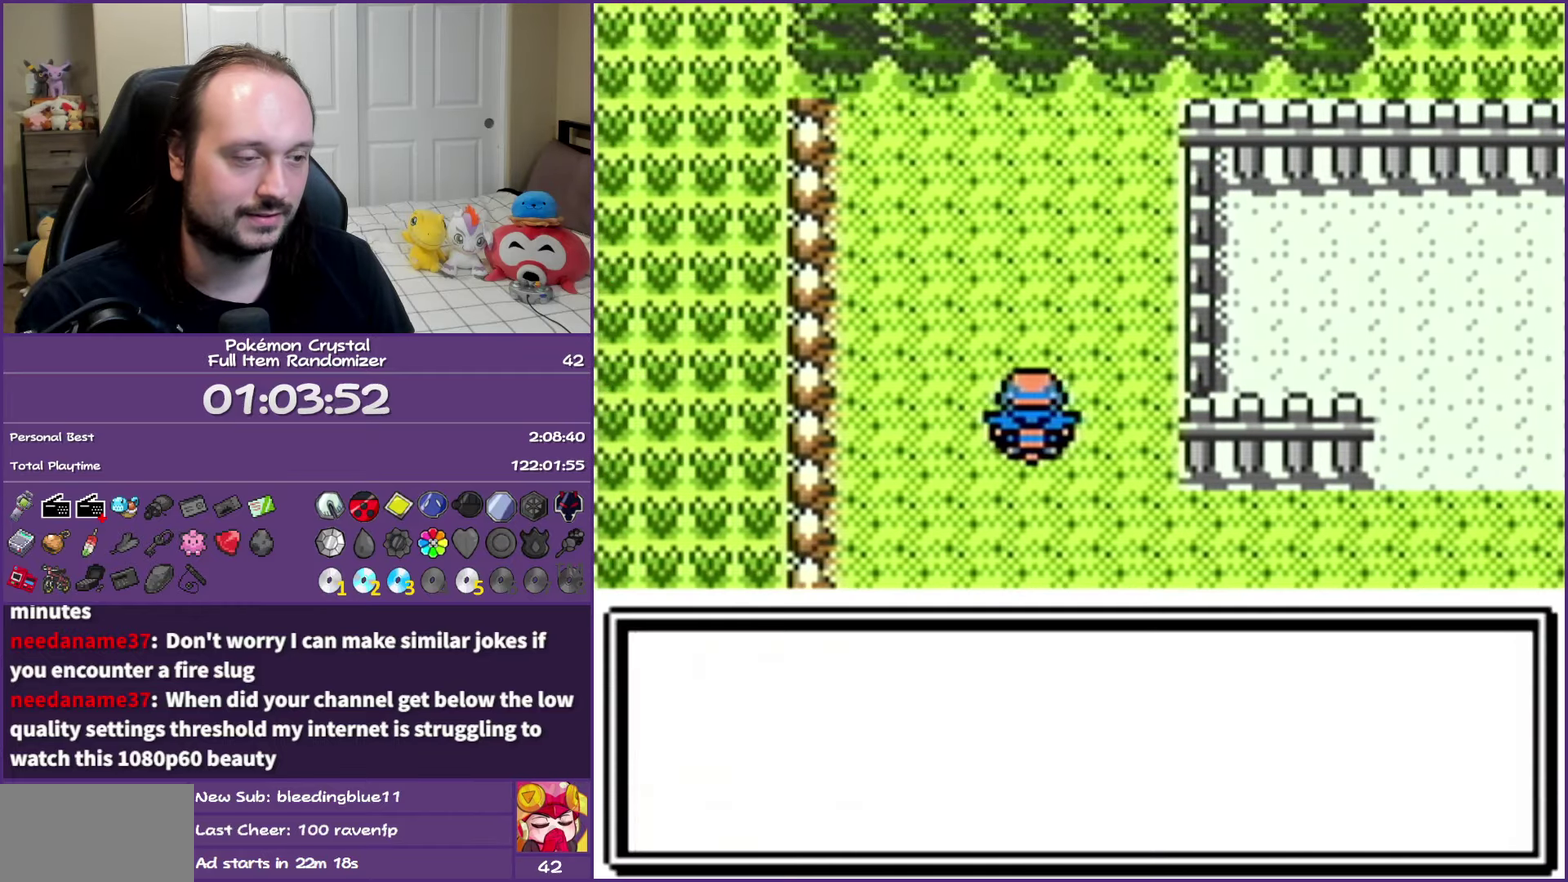
{"buttons": ["B", "DPAD_UP"], "events": [[450, "DPAD_UP", "down"]]}
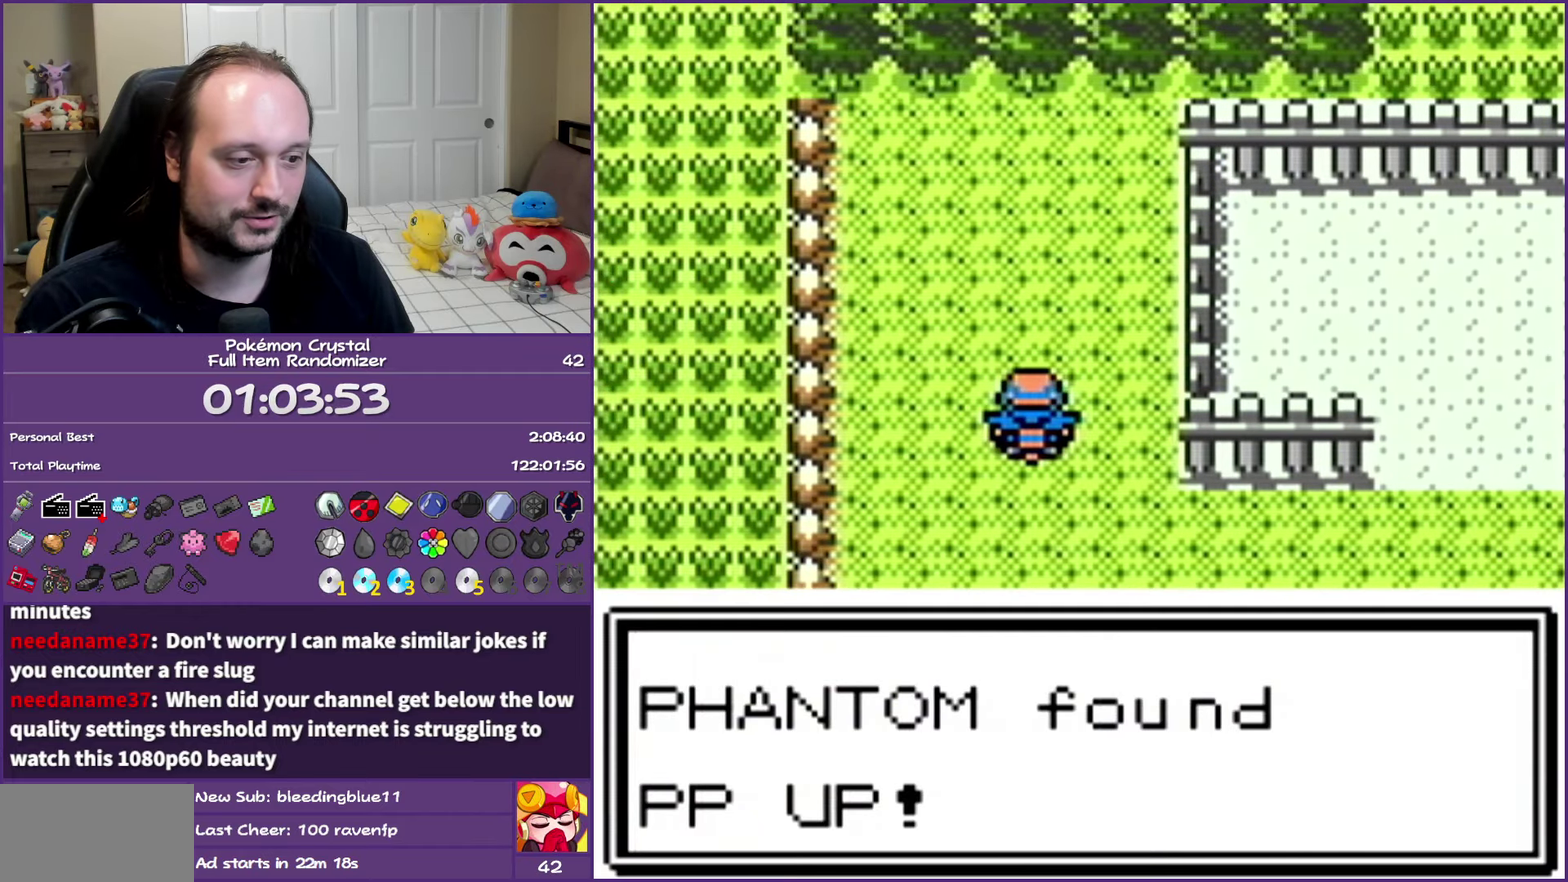
{"buttons": ["A", "B", "DPAD_UP"], "events": [[450, "A", "down"]]}
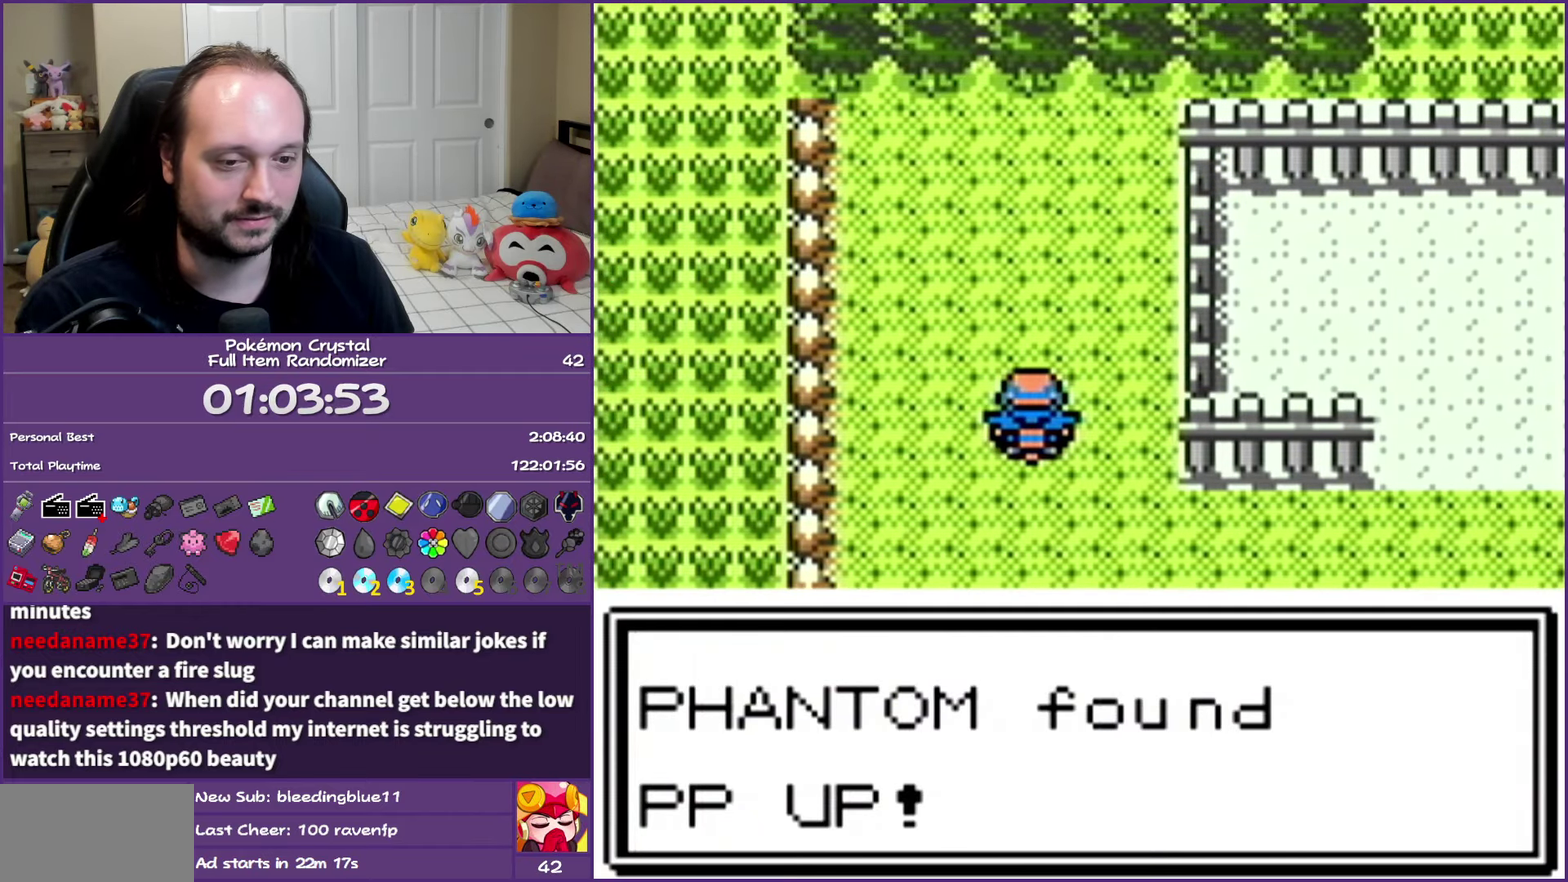
{"buttons": ["A", "B", "DPAD_UP"], "events": [[117, "A", "up"], [183, "A", "down"], [350, "A", "up"], [417, "A", "down"]]}
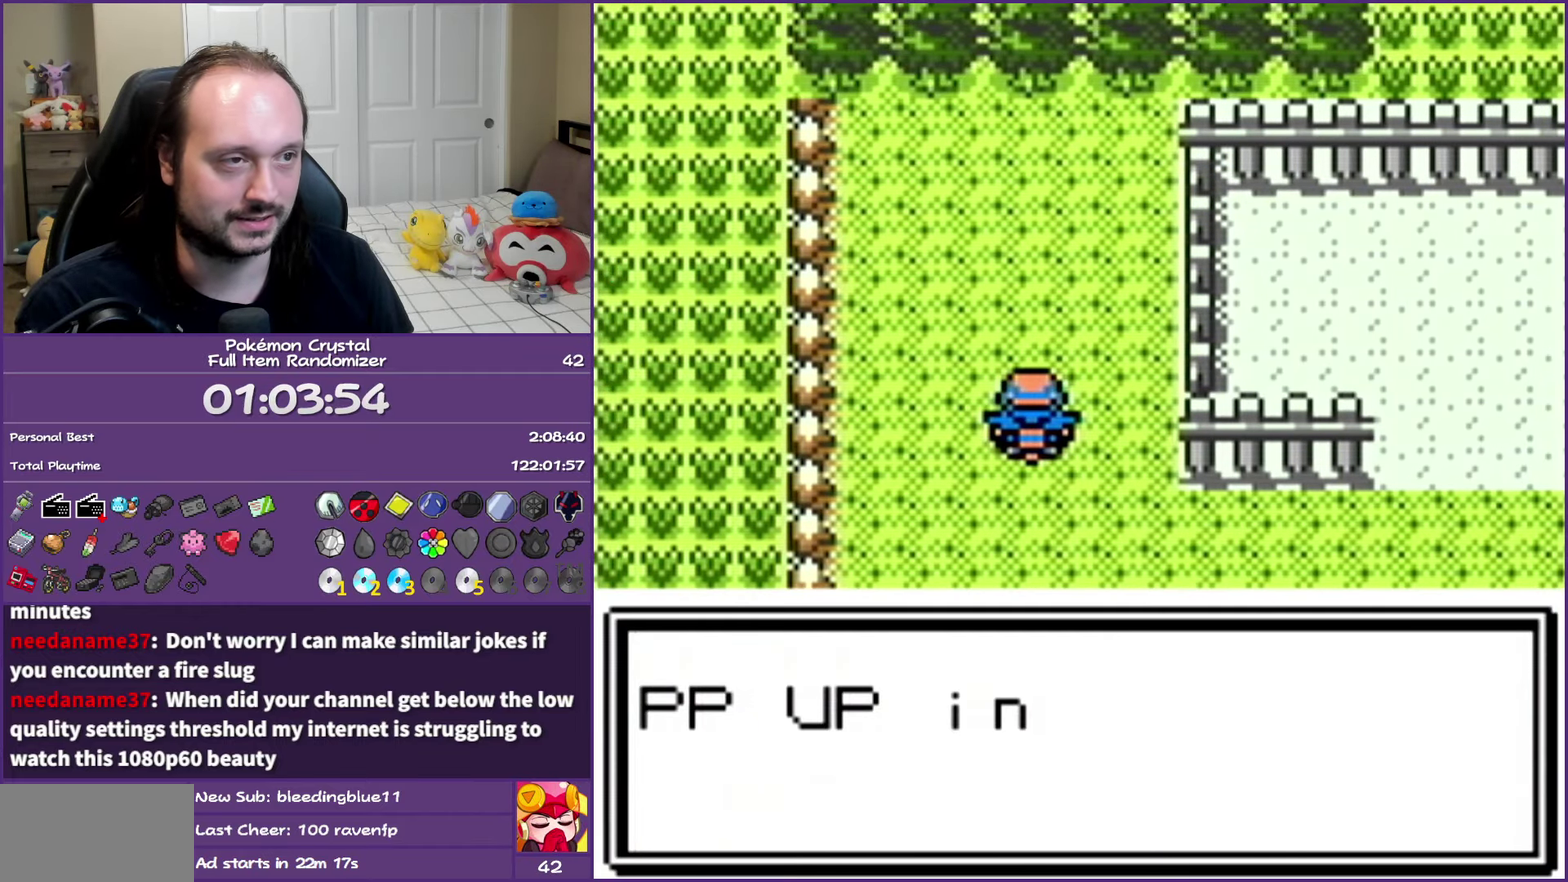
{"buttons": ["B", "DPAD_UP"], "events": [[83, "A", "up"]]}
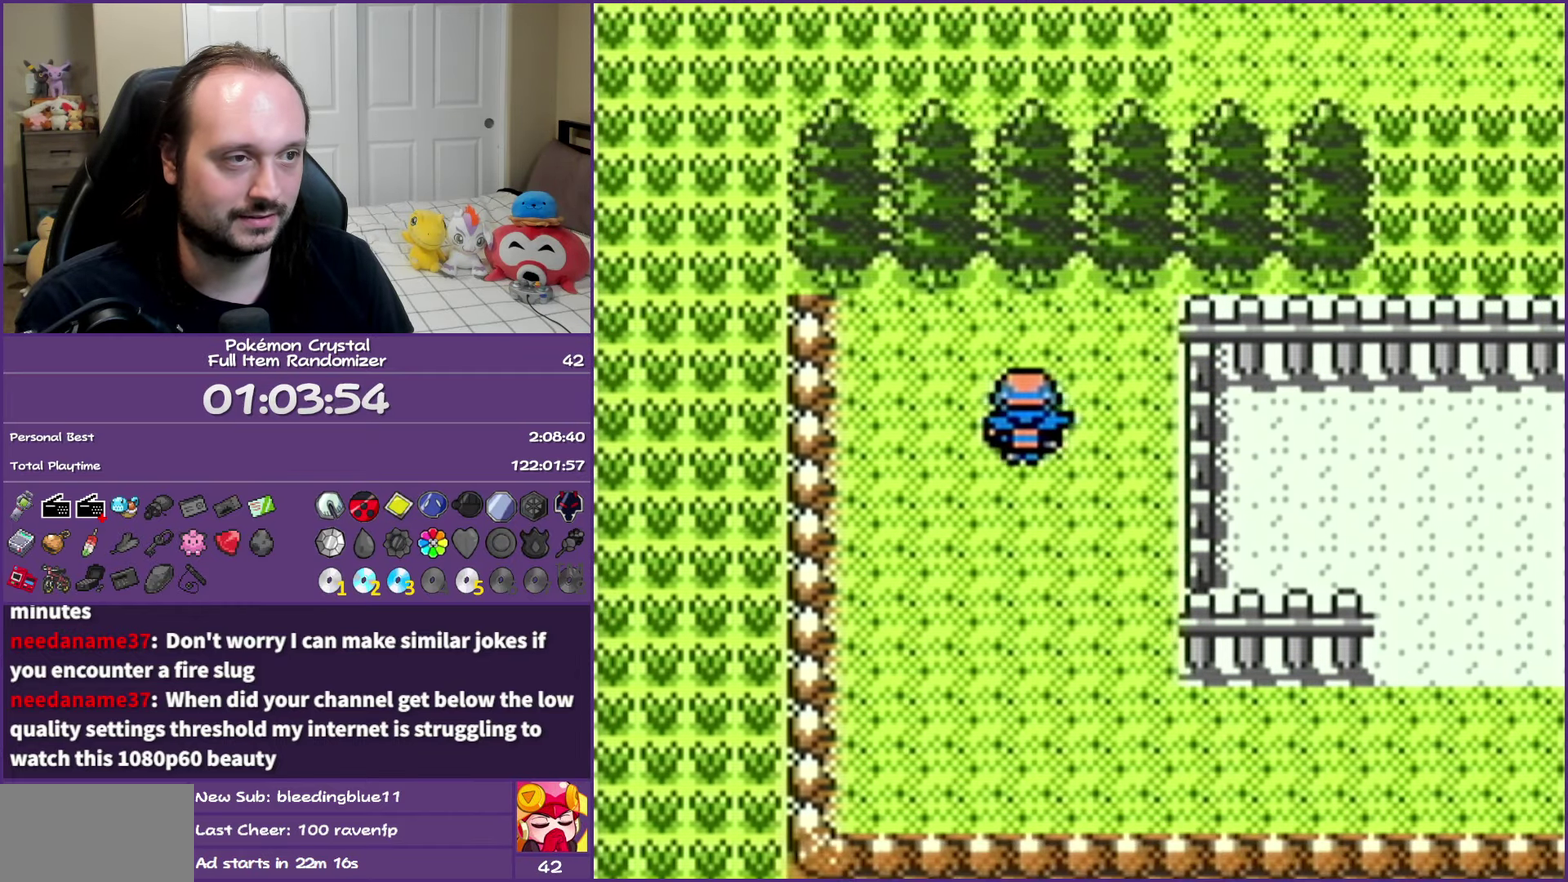
{"buttons": ["B", "DPAD_LEFT"], "events": [[17, "DPAD_LEFT", "down"], [17, "DPAD_UP", "up"]]}
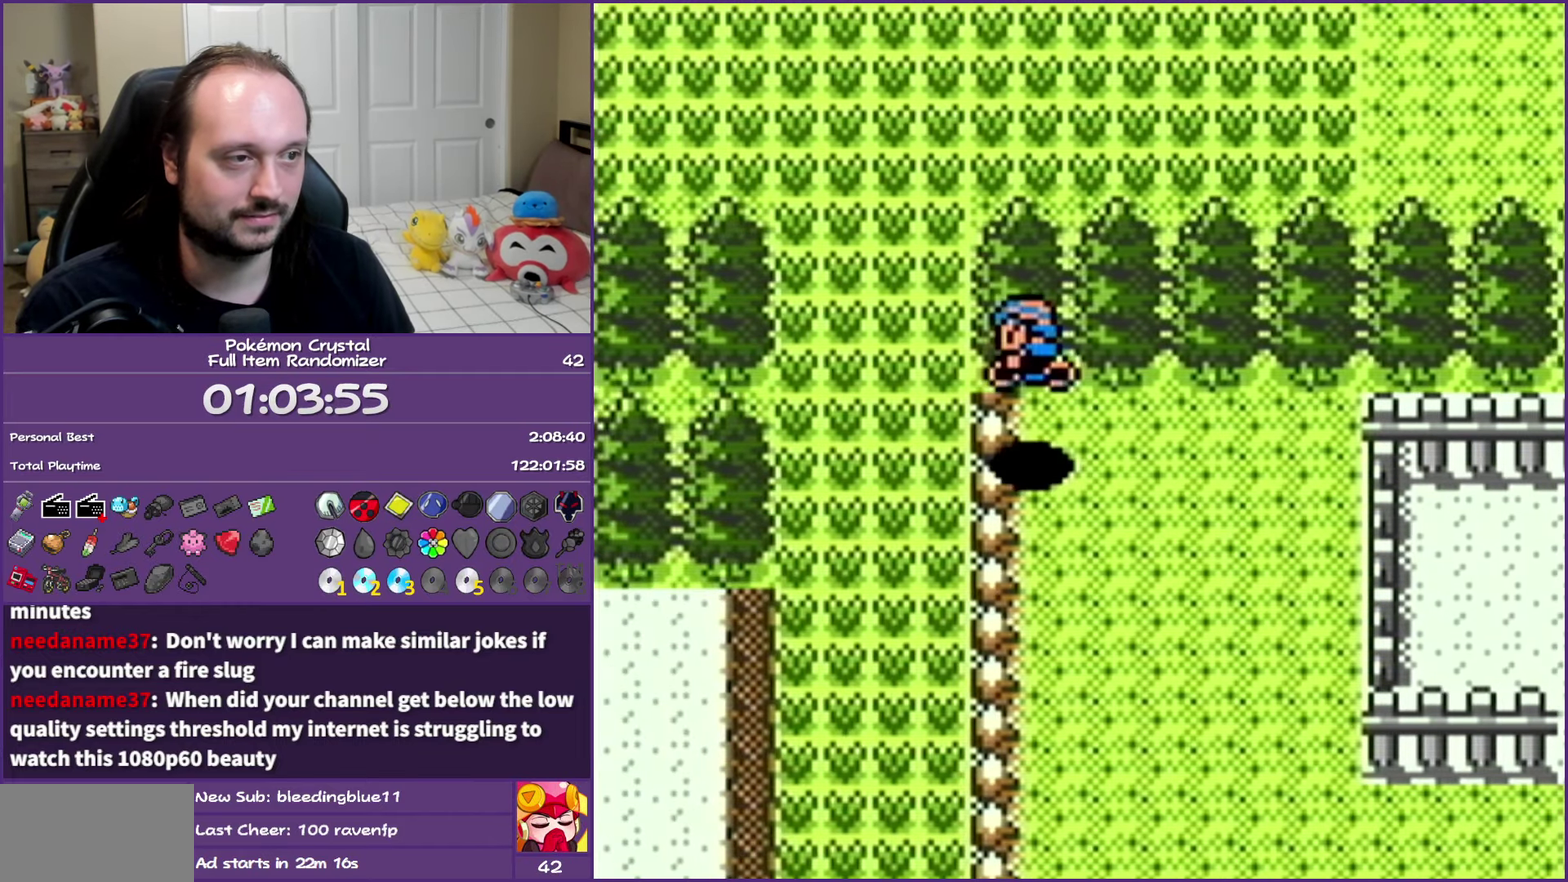
{"buttons": ["B", "DPAD_UP"], "events": [[300, "DPAD_UP", "down"], [317, "DPAD_LEFT", "up"]]}
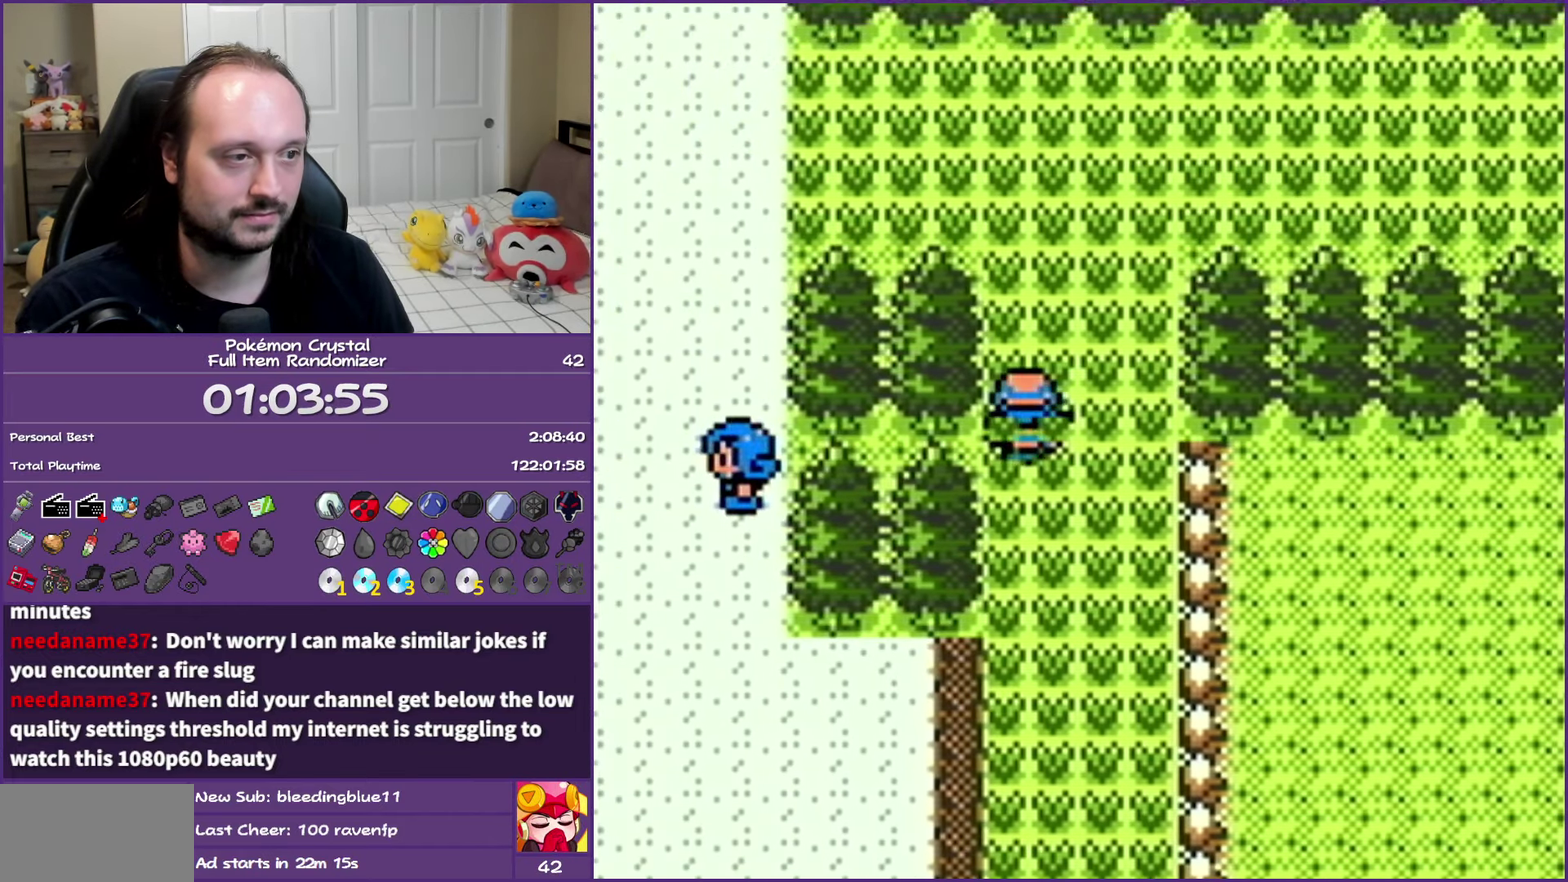
{"buttons": ["B", "DPAD_LEFT"], "events": [[150, "DPAD_LEFT", "down"], [200, "DPAD_UP", "up"]]}
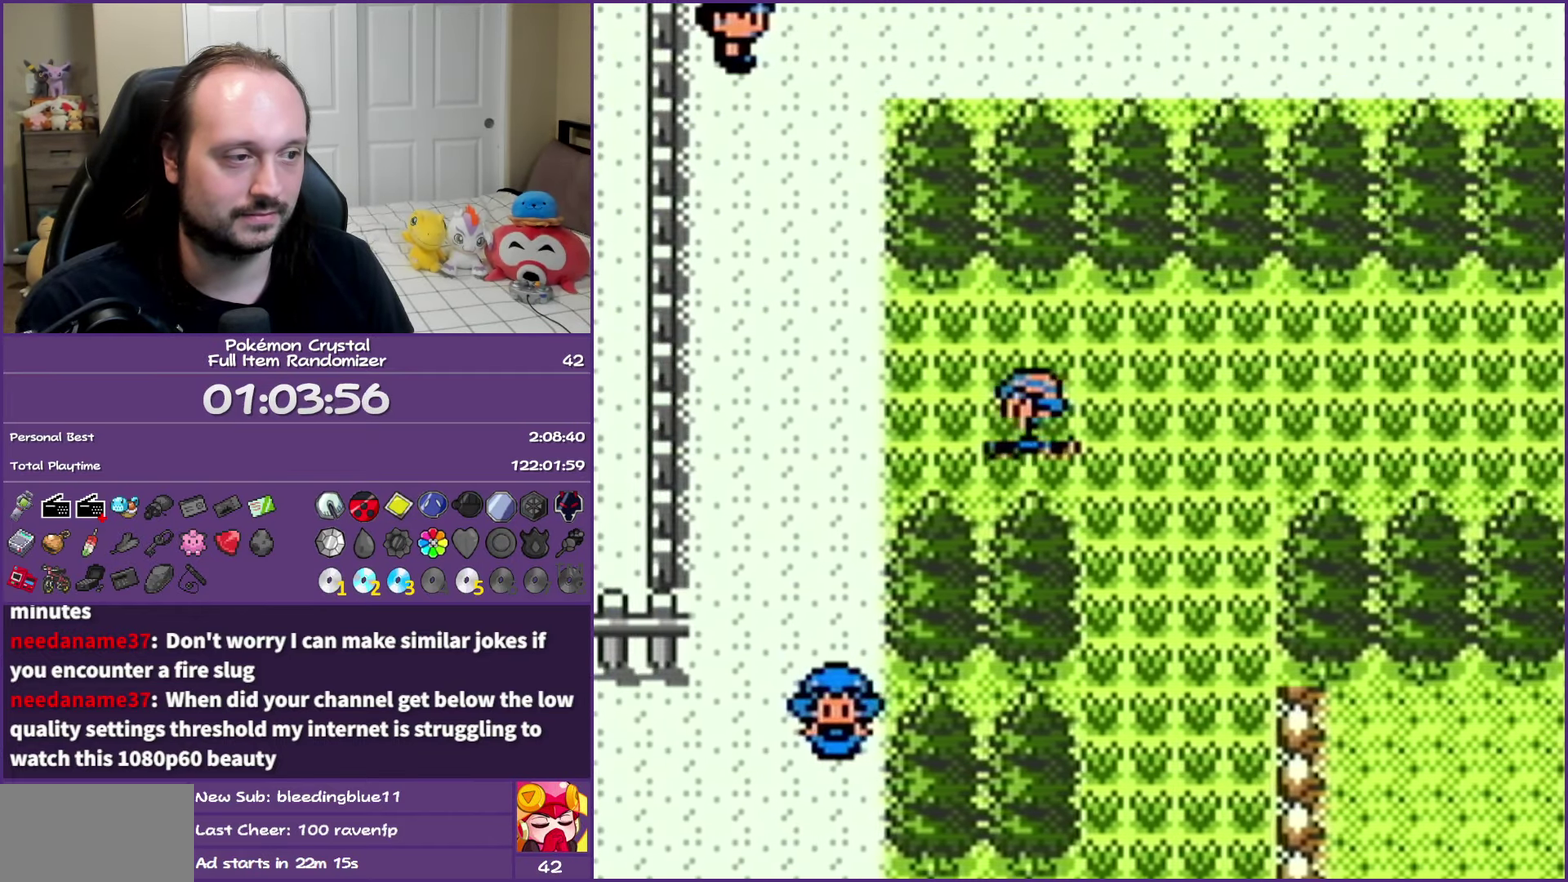
{"buttons": ["B", "DPAD_DOWN"], "events": [[300, "DPAD_DOWN", "down"], [300, "DPAD_LEFT", "up"]]}
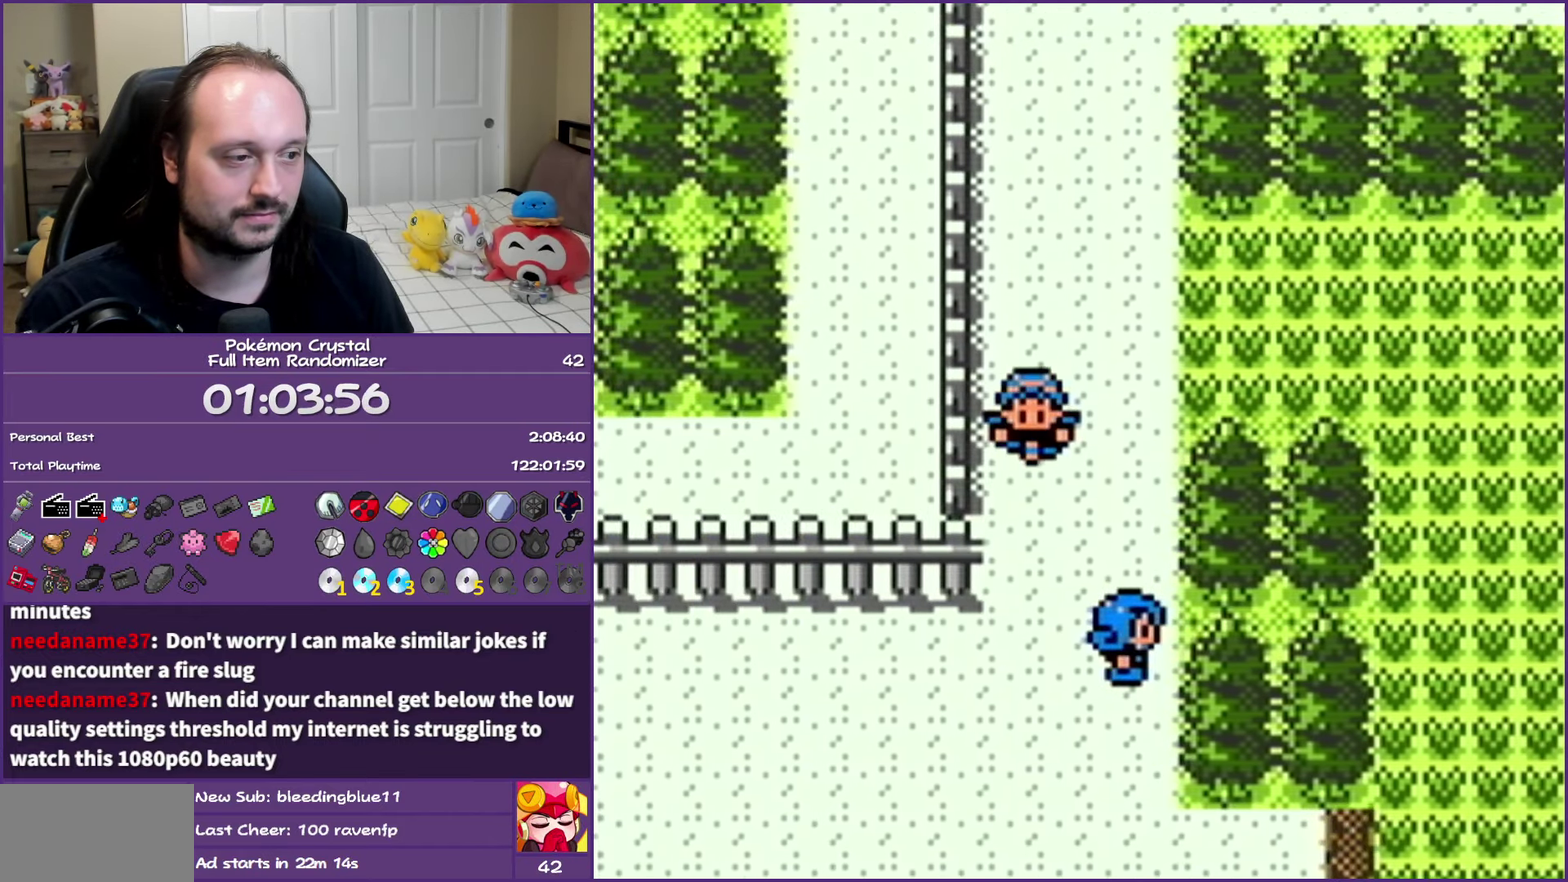
{"buttons": ["B", "DPAD_LEFT"], "events": [[283, "DPAD_LEFT", "down"], [317, "DPAD_DOWN", "up"]]}
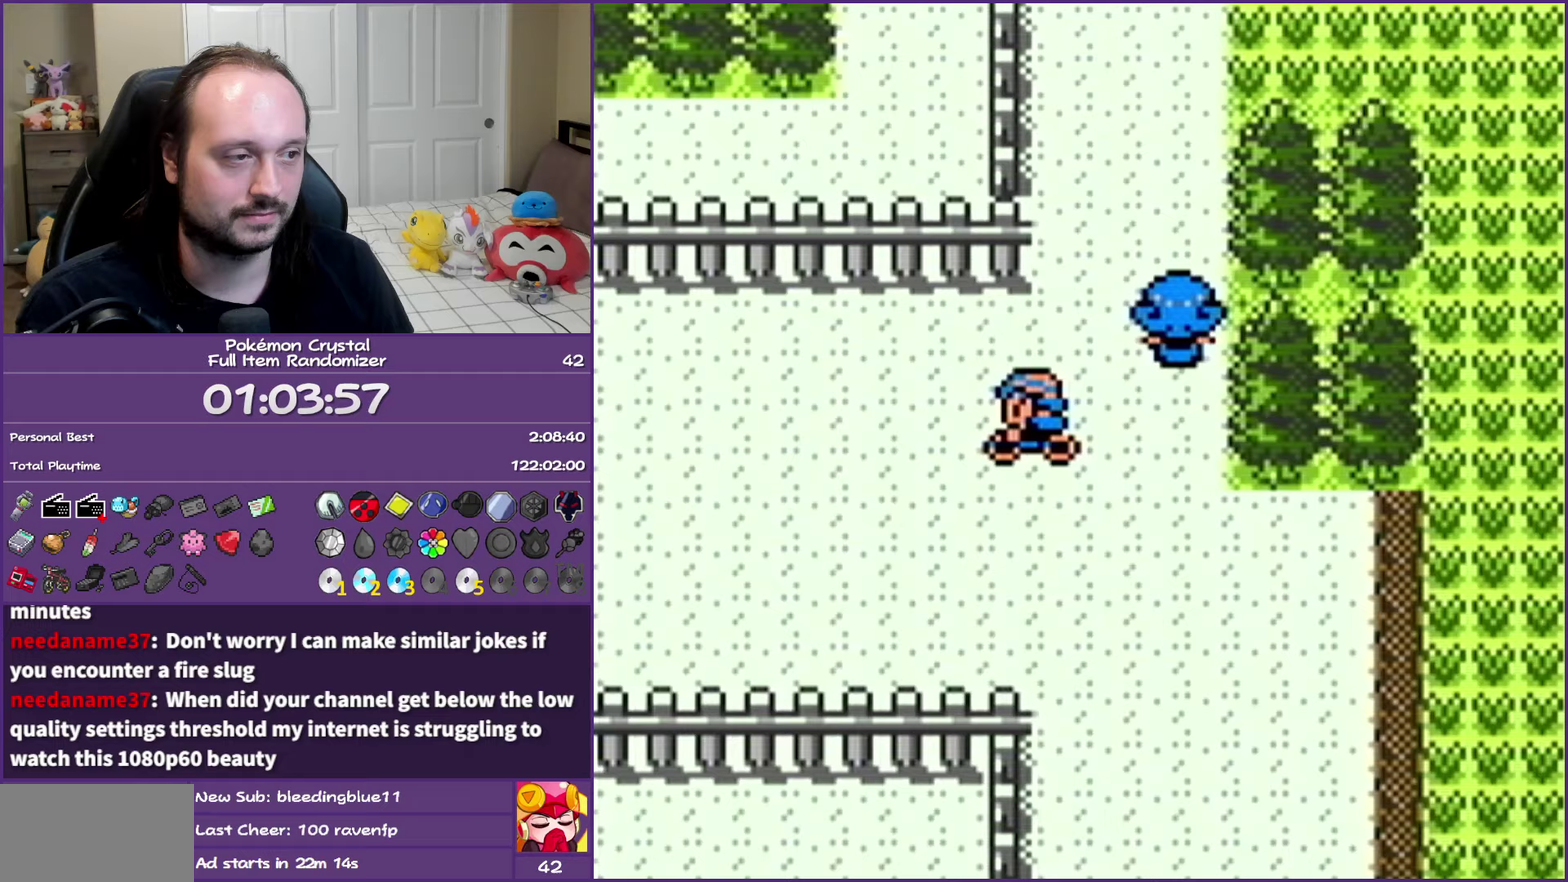
{"buttons": ["B", "DPAD_LEFT"], "events": []}
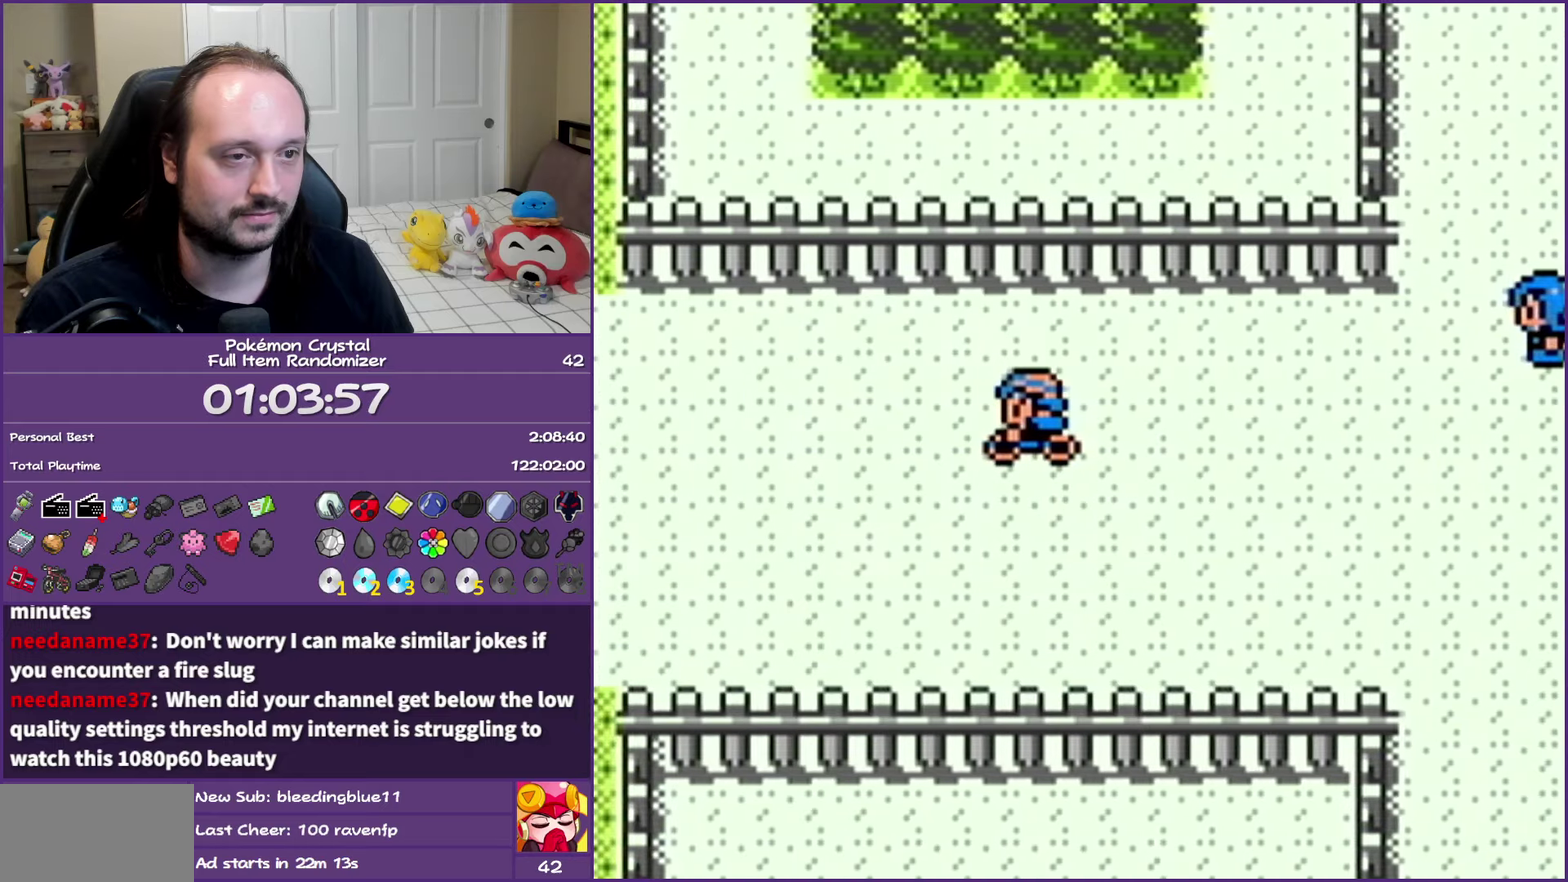
{"buttons": ["B", "DPAD_LEFT"], "events": []}
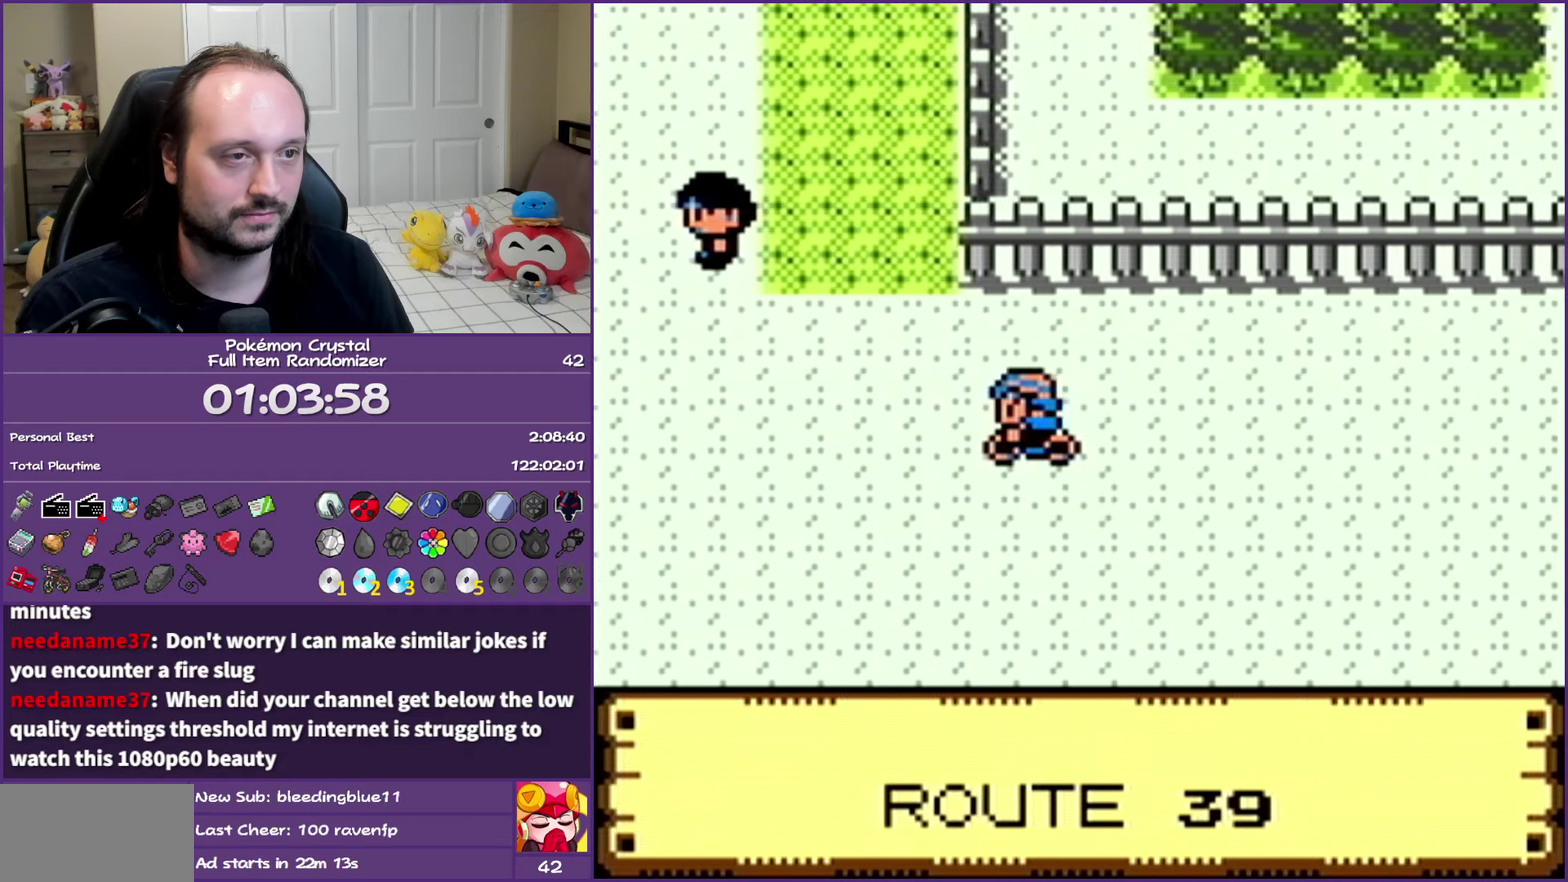
{"buttons": ["B"], "events": [[167, "DPAD_LEFT", "up"]]}
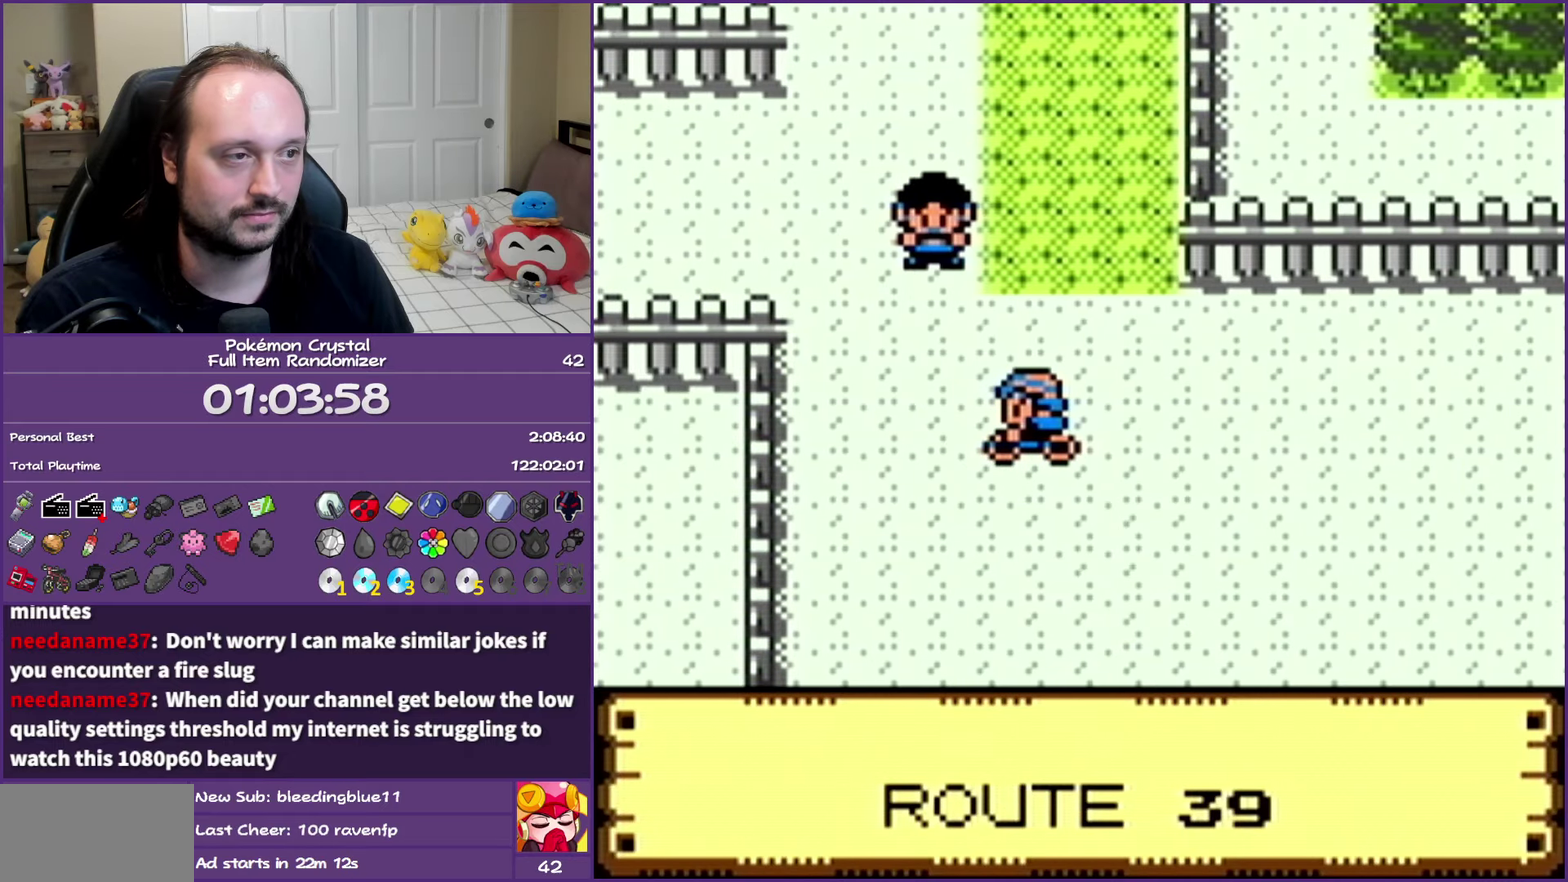
{"buttons": ["B", "DPAD_UP"], "events": [[267, "DPAD_LEFT", "down"], [400, "DPAD_UP", "down"], [433, "DPAD_LEFT", "up"]]}
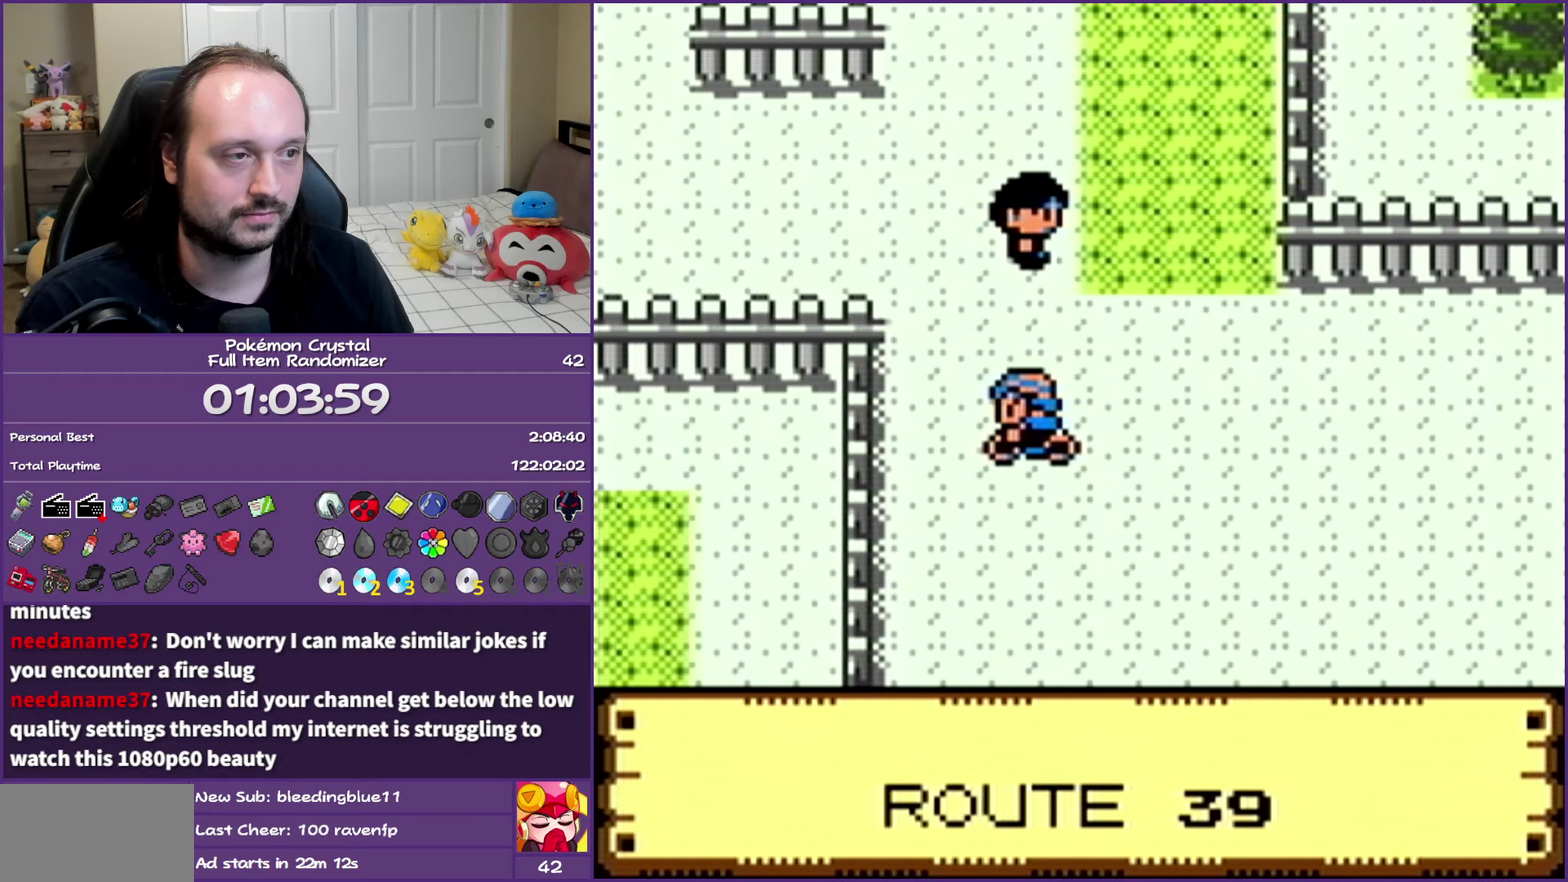
{"buttons": ["B", "DPAD_UP", "DPAD_LEFT"], "events": [[267, "DPAD_LEFT", "down"], [300, "DPAD_UP", "up"], [500, "DPAD_UP", "down"]]}
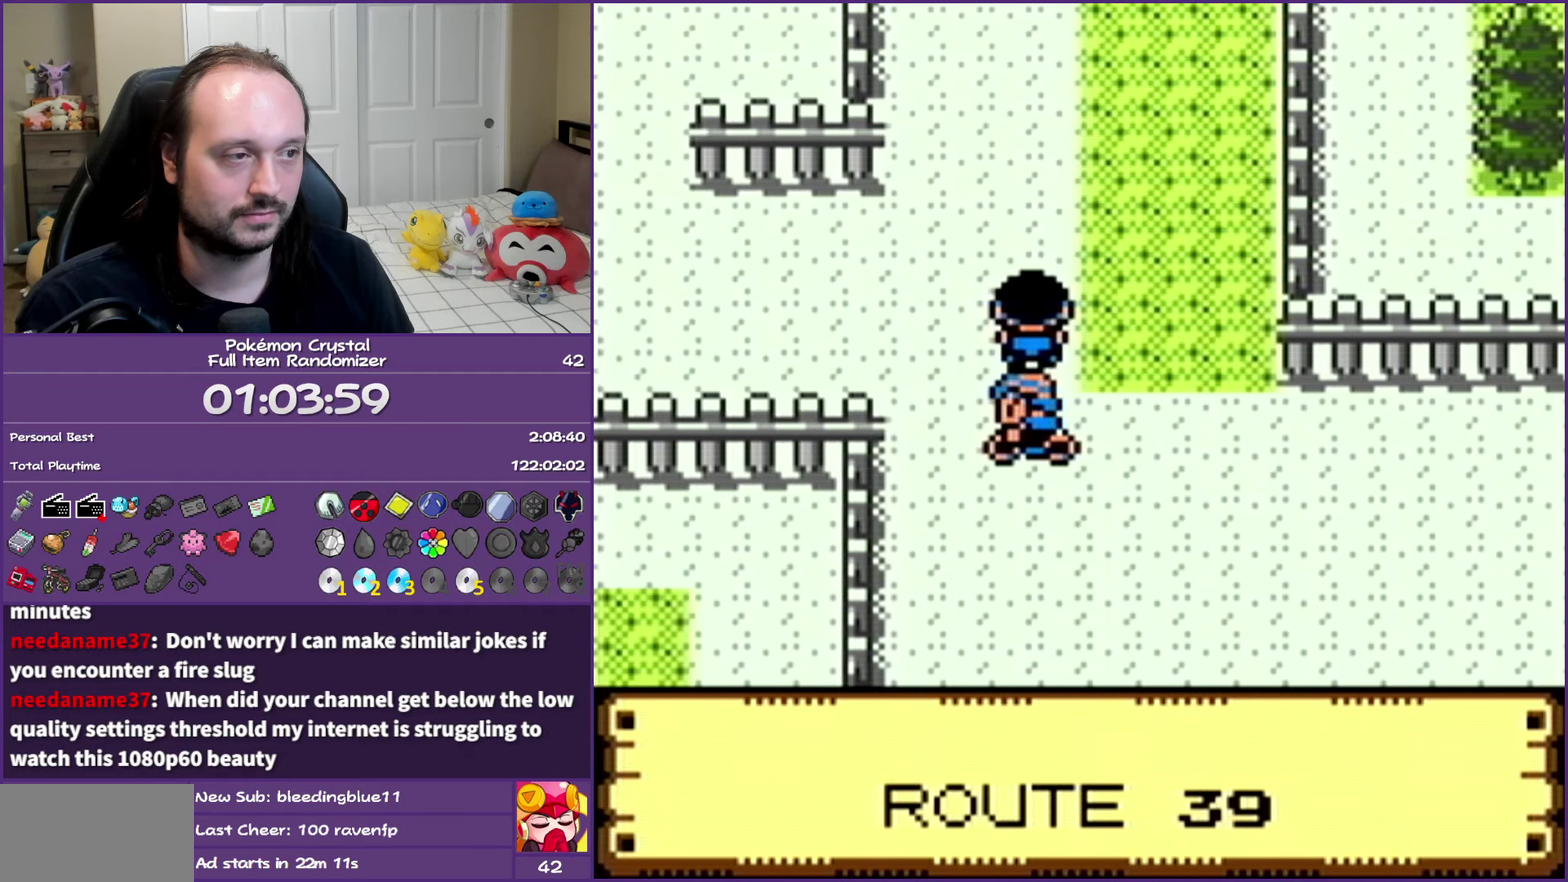
{"buttons": ["B", "DPAD_UP", "DPAD_LEFT"], "events": [[17, "DPAD_LEFT", "up"], [433, "DPAD_LEFT", "down"]]}